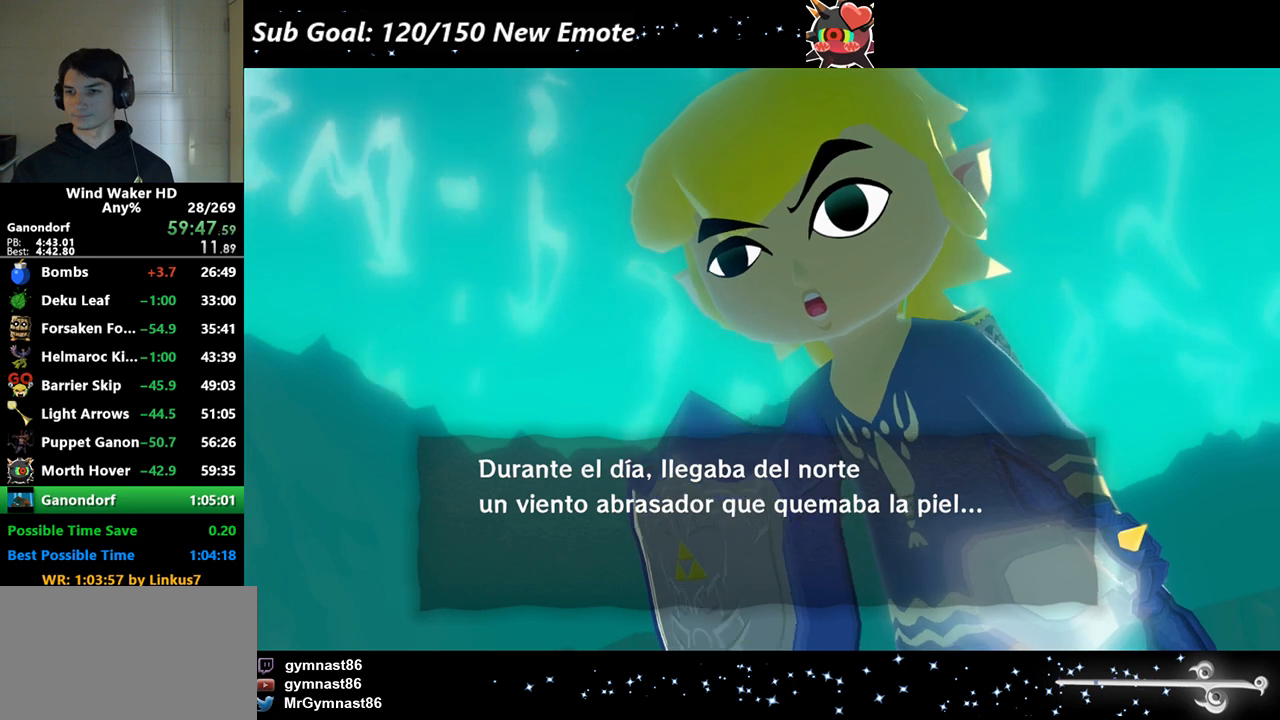
Gameplay with a controller (Nintendo layout); each line is a JSON object with the inputs held at the frame after it. "events" lists button and stick changes between this image and that frame as [ms after this image, input, new state], when the widget could be followed in between. Not read: L3 R3 right_stick.
{"buttons": ["A"], "left_stick": "center", "events": [[33, "A", "up"], [100, "A", "down"], [167, "A", "up"], [167, "B", "down"], [233, "A", "down"], [267, "B", "up"], [300, "A", "up"], [300, "B", "down"], [367, "A", "down"], [367, "B", "up"], [433, "A", "up"], [500, "A", "down"]]}
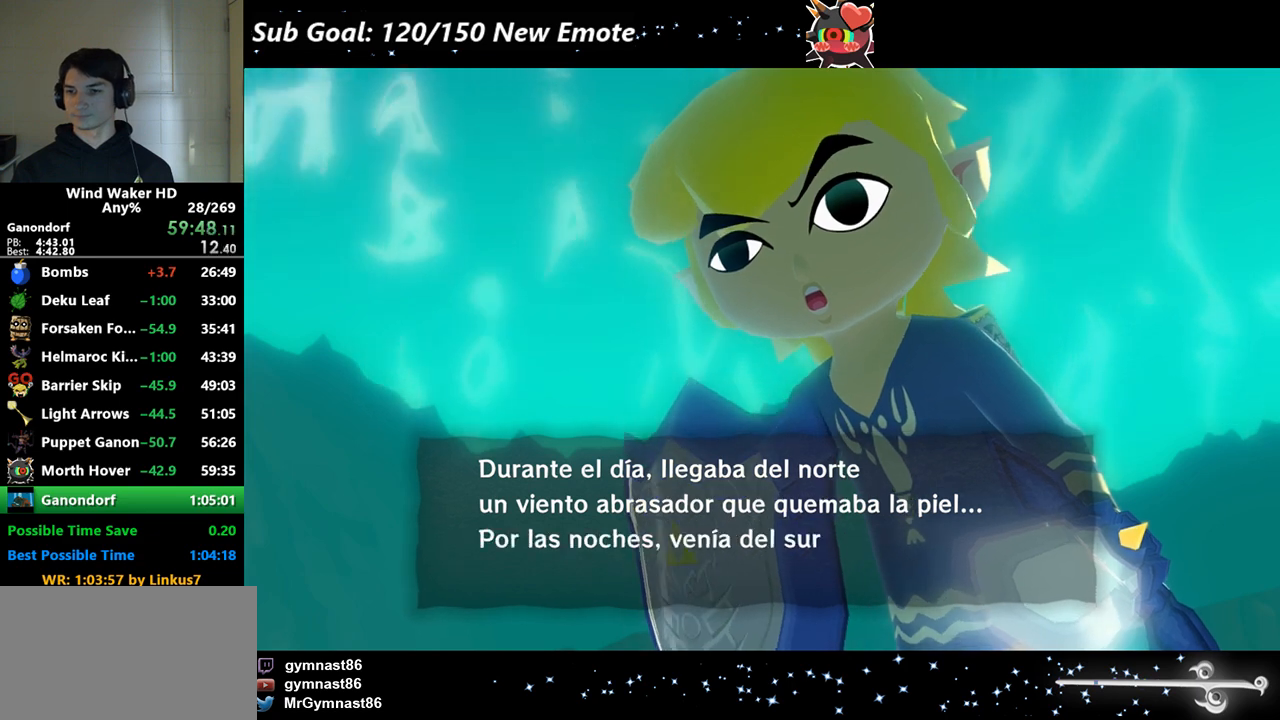
{"buttons": ["B"], "left_stick": "center", "events": [[67, "A", "up"], [67, "B", "down"], [100, "A", "down"], [100, "B", "up"], [167, "A", "up"], [200, "B", "down"], [267, "A", "down"], [267, "B", "up"], [300, "A", "up"], [333, "B", "down"], [400, "A", "down"], [400, "B", "up"], [433, "A", "up"], [433, "B", "down"]]}
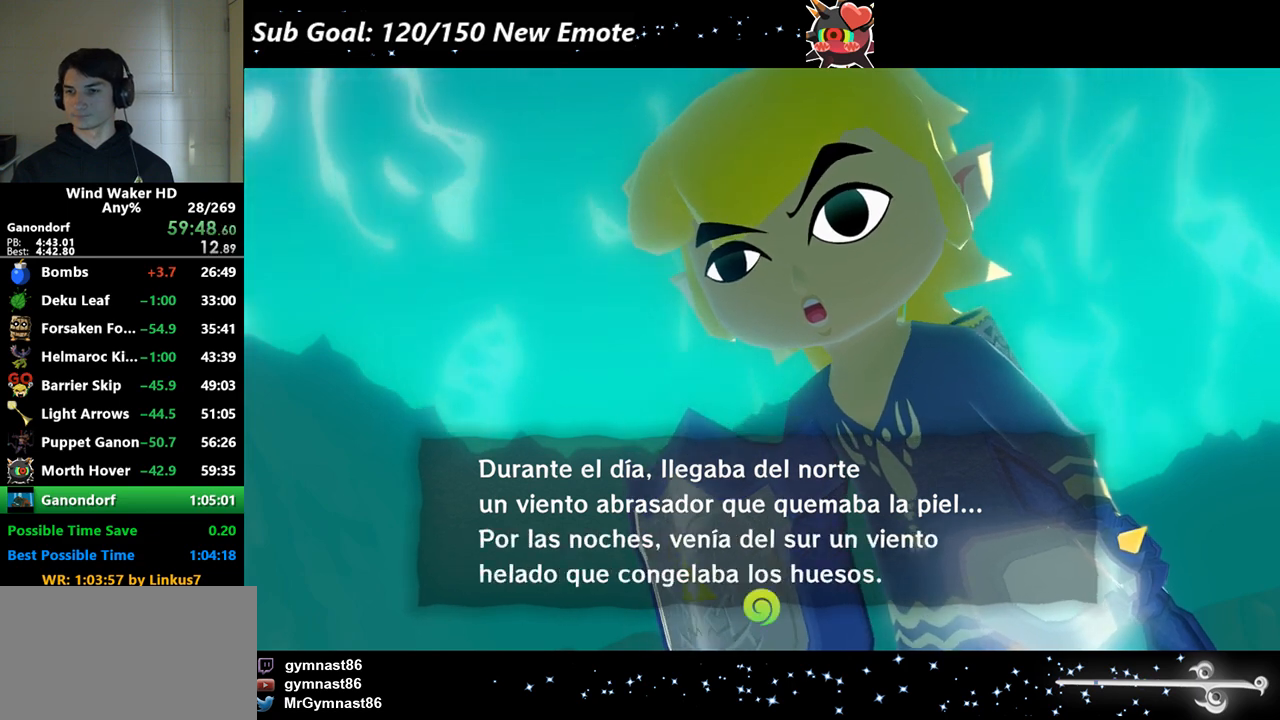
{"buttons": ["B"], "left_stick": "center", "events": [[33, "A", "down"], [33, "B", "up"], [67, "A", "up"], [67, "B", "down"], [100, "A", "down"], [167, "A", "up"], [167, "B", "up"], [200, "B", "down"], [233, "A", "down"], [300, "A", "up"], [433, "A", "down"], [433, "B", "up"], [467, "B", "down"], [500, "A", "up"]]}
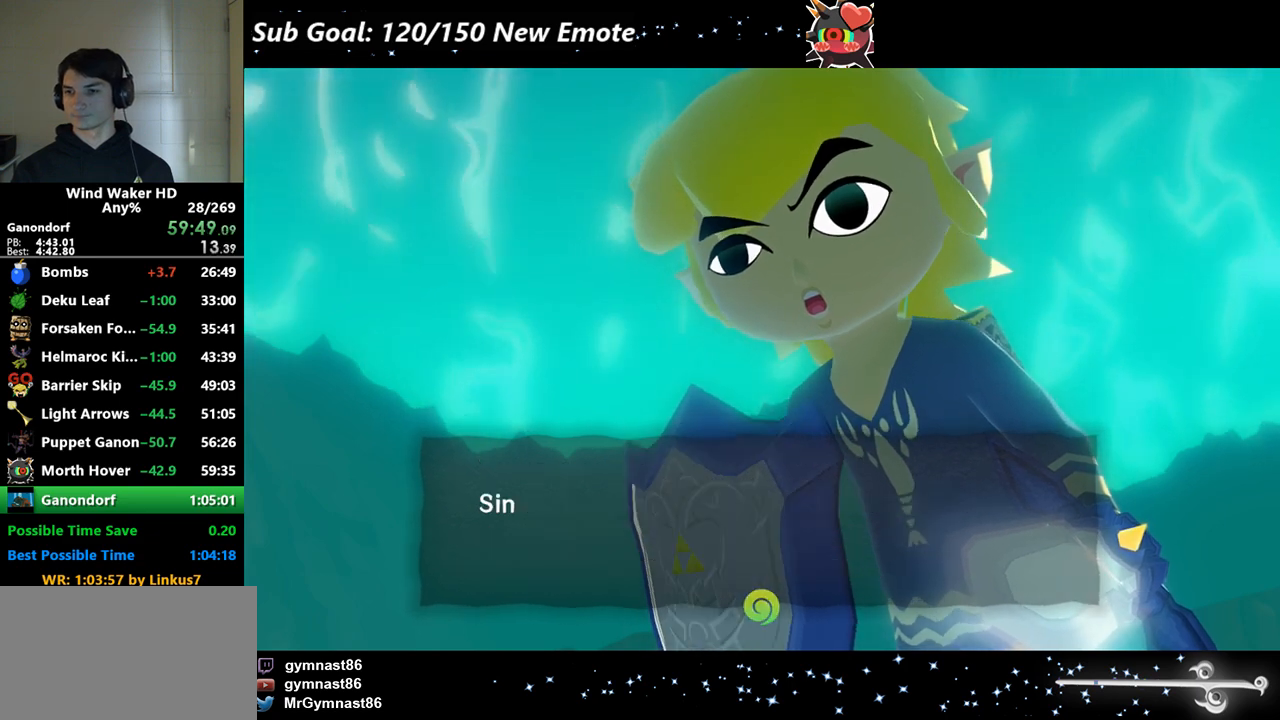
{"buttons": ["B"], "left_stick": "center", "events": [[67, "B", "up"], [100, "A", "down"], [100, "B", "down"], [133, "B", "up"], [233, "A", "up"], [233, "B", "down"], [333, "A", "down"], [333, "B", "up"], [367, "A", "up"], [367, "B", "down"]]}
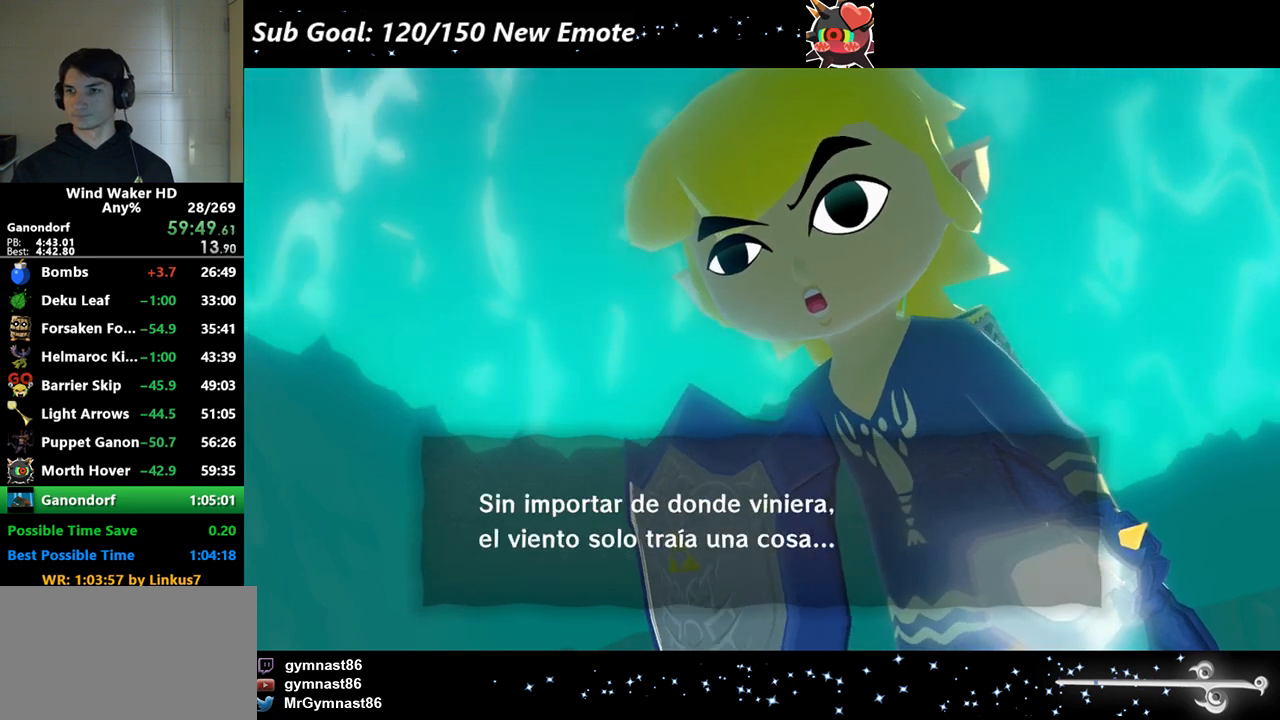
{"buttons": ["B"], "left_stick": "center", "events": [[33, "A", "down"], [100, "A", "up"], [167, "A", "down"], [167, "B", "up"], [233, "A", "up"], [233, "B", "down"], [300, "A", "down"], [300, "B", "up"], [367, "A", "up"], [367, "B", "down"], [433, "A", "down"], [433, "B", "up"], [500, "A", "up"], [500, "B", "down"]]}
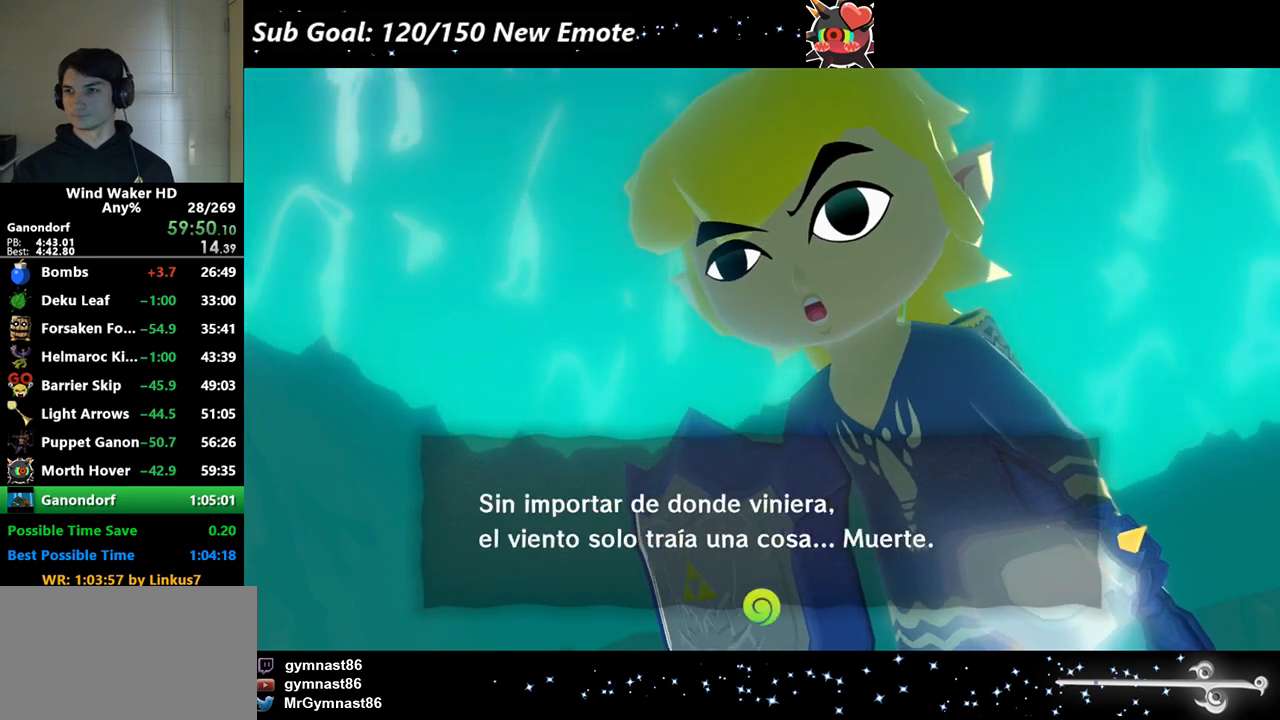
{"buttons": ["A"], "left_stick": "center", "events": [[133, "A", "down"], [133, "B", "up"], [200, "A", "up"], [267, "A", "down"], [267, "B", "down"], [300, "B", "up"], [333, "A", "up"], [400, "A", "down"], [400, "B", "down"], [433, "B", "up"]]}
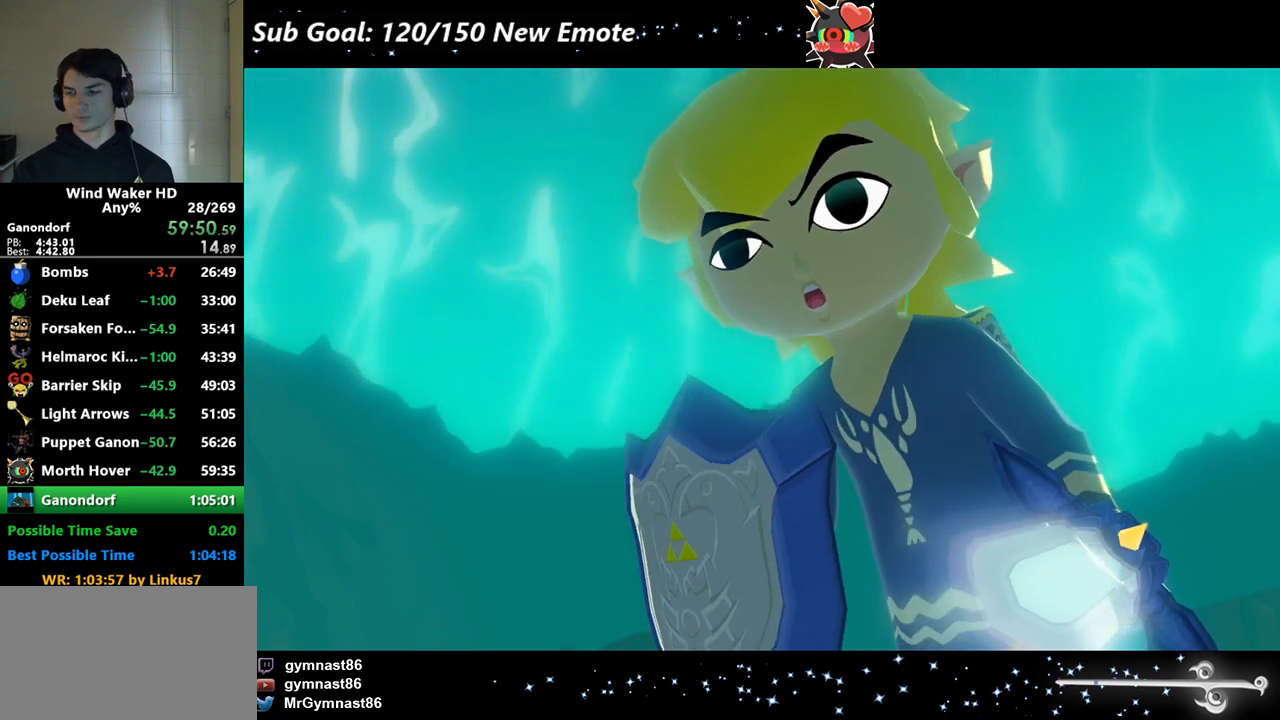
{"buttons": [], "left_stick": "center", "events": [[33, "A", "up"], [33, "B", "down"], [100, "A", "down"], [167, "A", "up"], [233, "A", "down"], [300, "A", "up"], [433, "A", "down"], [467, "A", "up"], [500, "B", "up"]]}
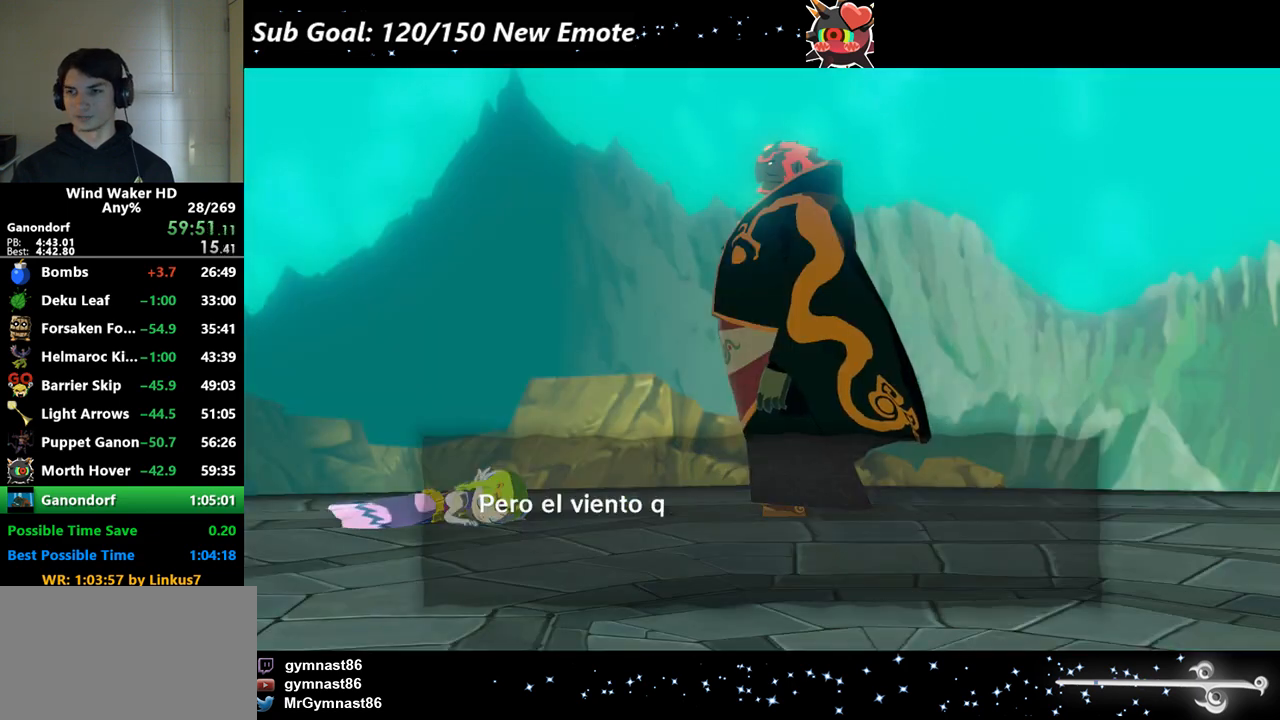
{"buttons": [], "left_stick": "center", "events": [[67, "A", "down"], [100, "A", "up"], [100, "B", "down"], [200, "A", "down"], [200, "B", "up"], [267, "A", "up"], [267, "B", "down"], [333, "A", "down"], [367, "A", "up"], [367, "B", "up"], [467, "A", "down"], [467, "B", "down"], [500, "A", "up"], [500, "B", "up"]]}
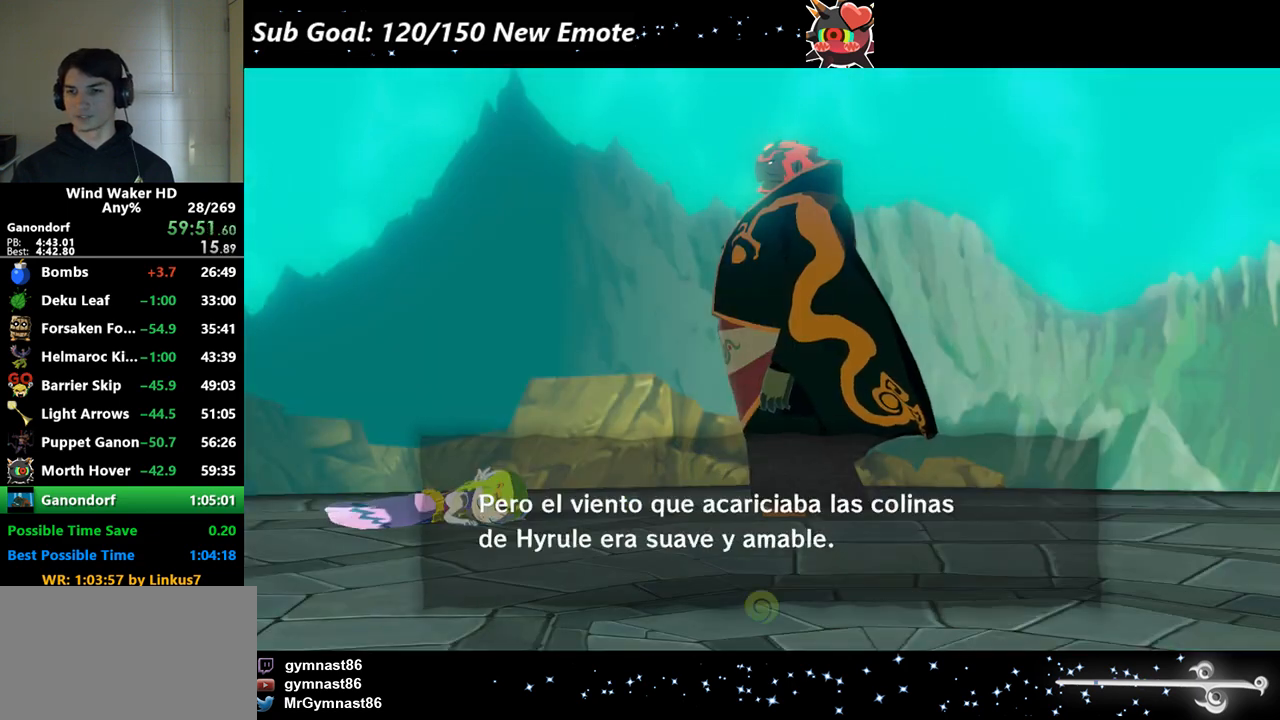
{"buttons": ["B"], "left_stick": "center", "events": [[67, "A", "down"], [67, "B", "down"], [133, "A", "up"], [133, "B", "up"], [200, "A", "down"], [200, "B", "down"], [300, "A", "up"], [300, "B", "up"], [333, "A", "down"], [367, "A", "up"], [367, "B", "down"], [433, "B", "up"], [467, "A", "down"], [500, "A", "up"], [500, "B", "down"]]}
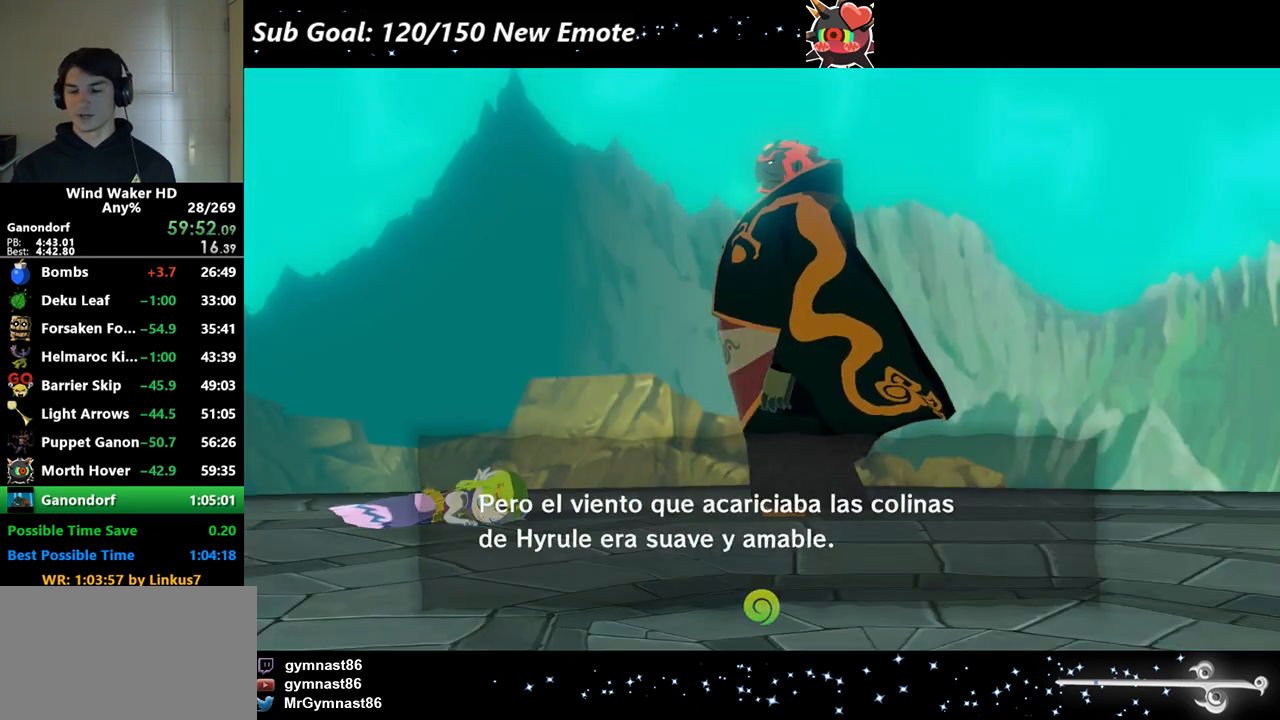
{"buttons": [], "left_stick": "center", "events": [[100, "A", "down"], [100, "B", "up"], [133, "A", "up"], [133, "B", "down"], [200, "A", "down"], [200, "B", "up"], [267, "A", "up"], [267, "B", "down"], [333, "A", "down"], [333, "B", "up"], [367, "A", "up"], [400, "B", "down"], [467, "A", "down"], [467, "B", "up"], [500, "A", "up"]]}
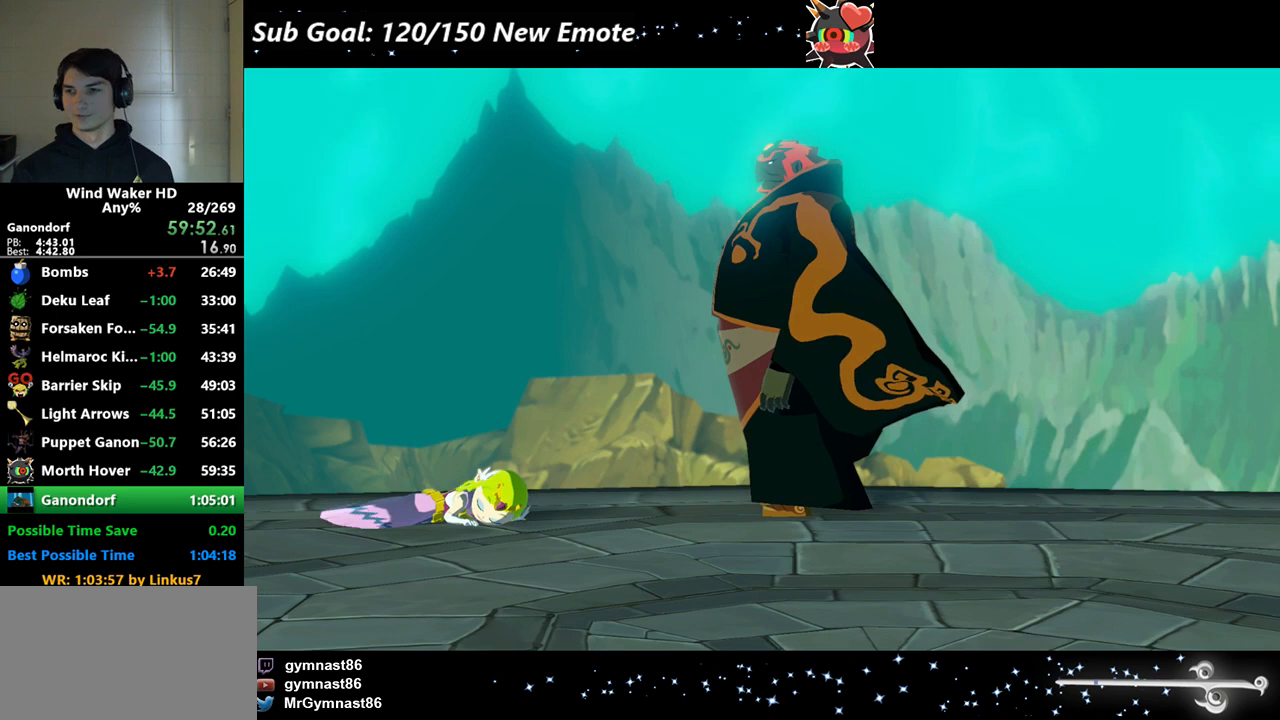
{"buttons": ["A", "B"], "left_stick": "center", "events": [[33, "B", "down"], [100, "A", "down"], [100, "B", "up"], [133, "A", "up"], [167, "B", "down"], [233, "A", "down"], [233, "B", "up"], [267, "A", "up"], [300, "B", "down"], [367, "A", "down"], [400, "A", "up"], [400, "B", "up"], [500, "A", "down"], [500, "B", "down"]]}
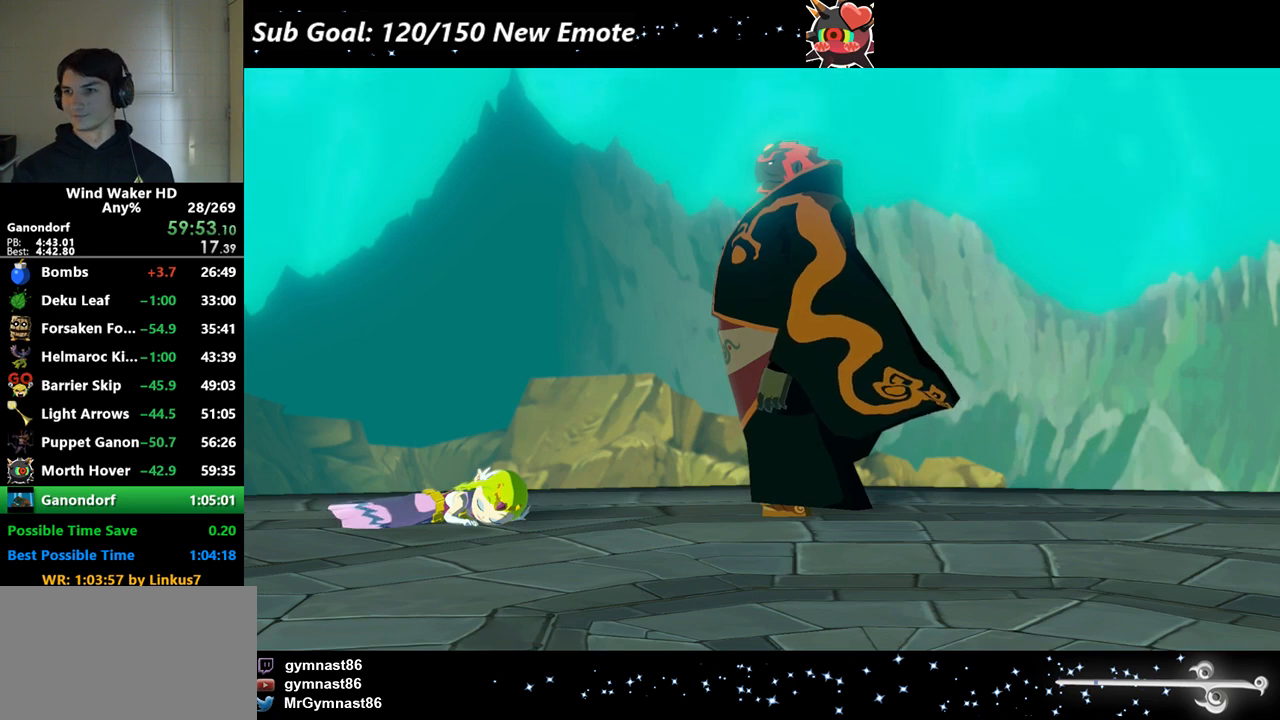
{"buttons": [], "left_stick": "center", "events": [[33, "A", "up"], [33, "B", "up"], [133, "B", "down"], [200, "B", "up"], [267, "B", "down"], [333, "A", "down"], [333, "B", "up"], [400, "A", "up"], [433, "B", "down"], [467, "B", "up"]]}
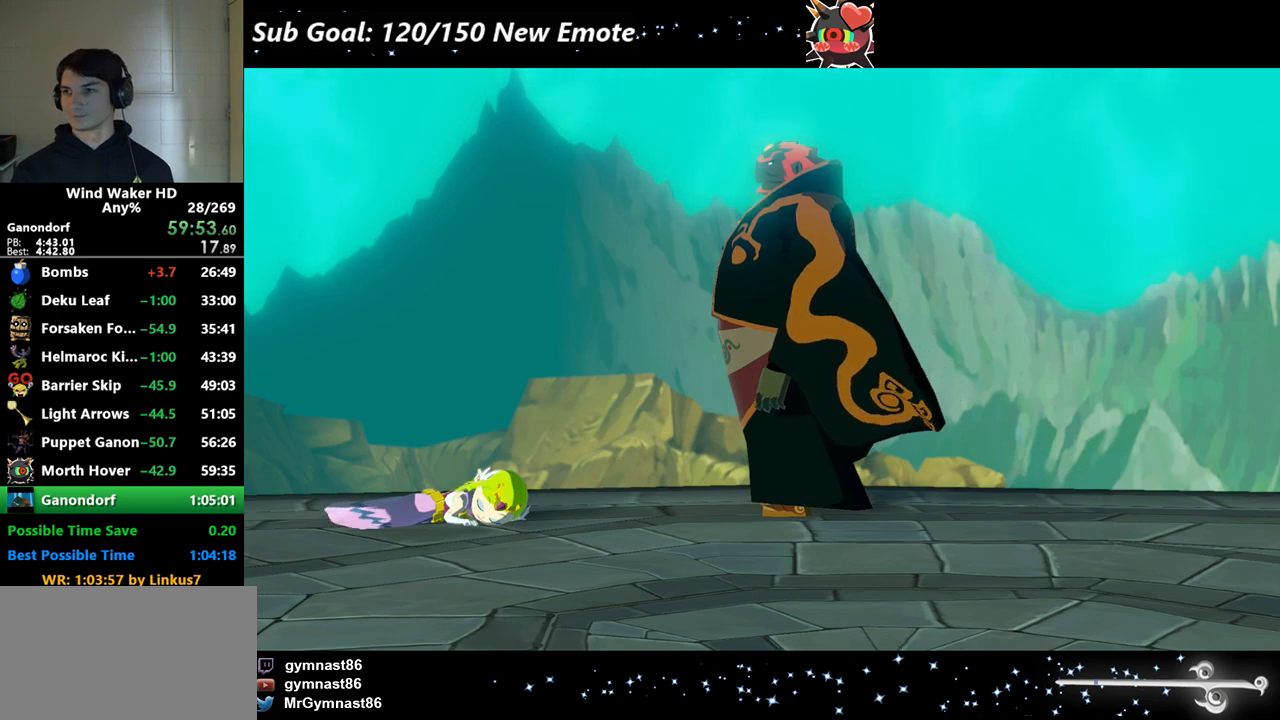
{"buttons": ["B"], "left_stick": "center", "events": [[33, "B", "down"], [100, "B", "up"], [167, "A", "down"], [167, "B", "down"], [233, "A", "up"], [300, "A", "down"], [300, "B", "up"], [333, "B", "down"], [367, "A", "up"], [433, "A", "down"], [433, "B", "up"], [467, "B", "down"], [500, "A", "up"]]}
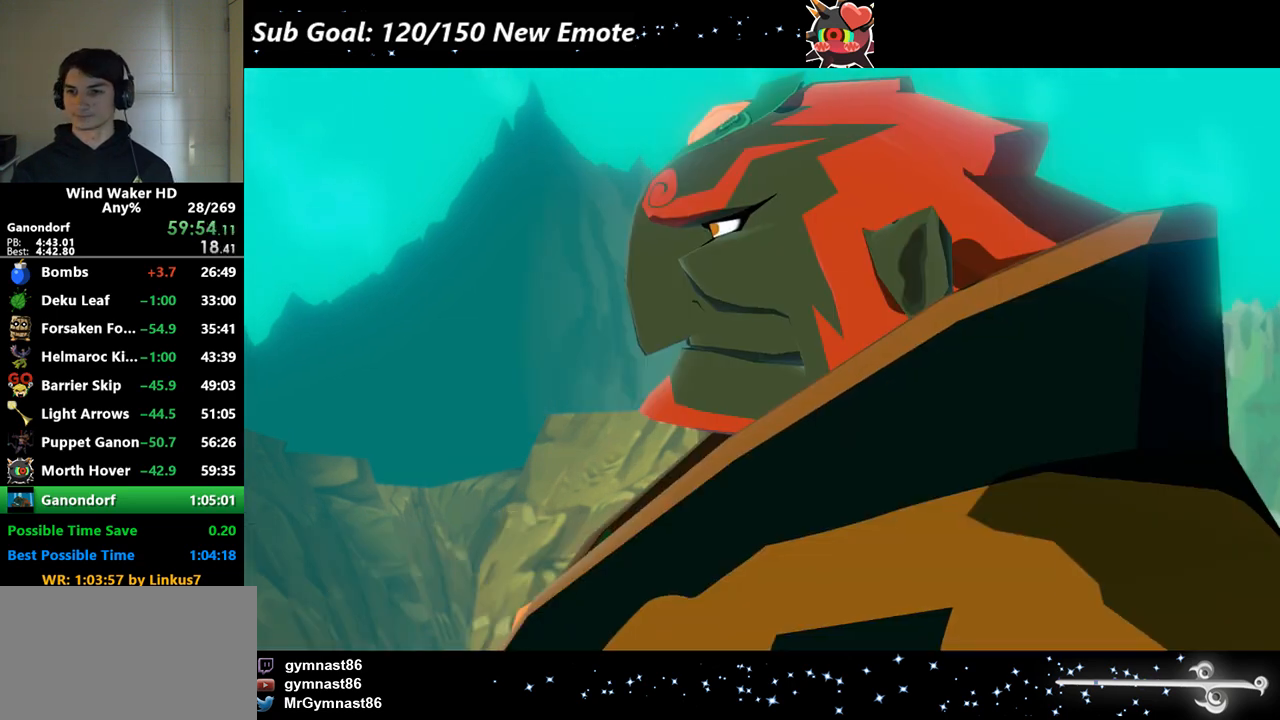
{"buttons": ["A"], "left_stick": "center", "events": [[67, "A", "down"], [67, "B", "up"], [100, "B", "down"], [133, "A", "up"], [200, "A", "down"], [200, "B", "up"], [267, "A", "up"], [267, "B", "down"], [333, "A", "down"], [333, "B", "up"], [400, "A", "up"], [467, "A", "down"]]}
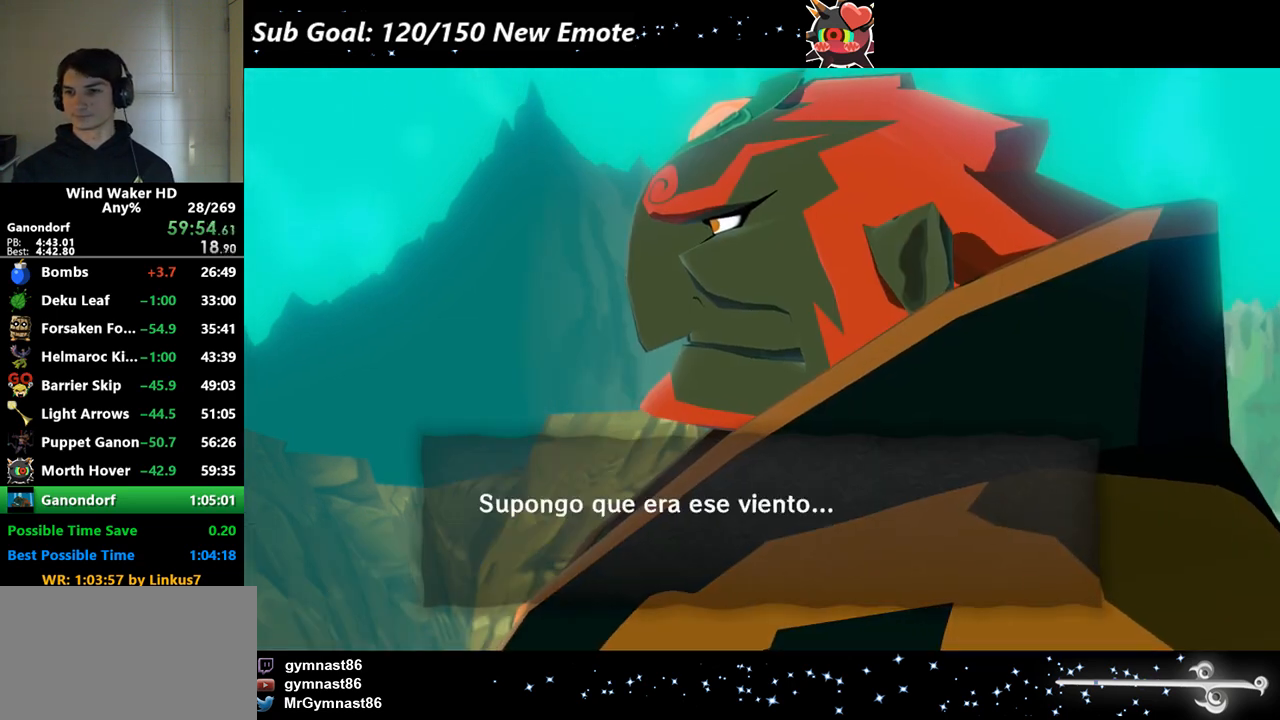
{"buttons": ["A"], "left_stick": "center", "events": [[33, "A", "up"], [100, "A", "down"], [133, "A", "up"], [167, "B", "down"], [233, "A", "down"], [233, "B", "up"], [267, "A", "up"], [300, "B", "down"], [367, "A", "down"], [400, "A", "up"], [400, "B", "up"], [433, "B", "down"], [500, "A", "down"], [500, "B", "up"]]}
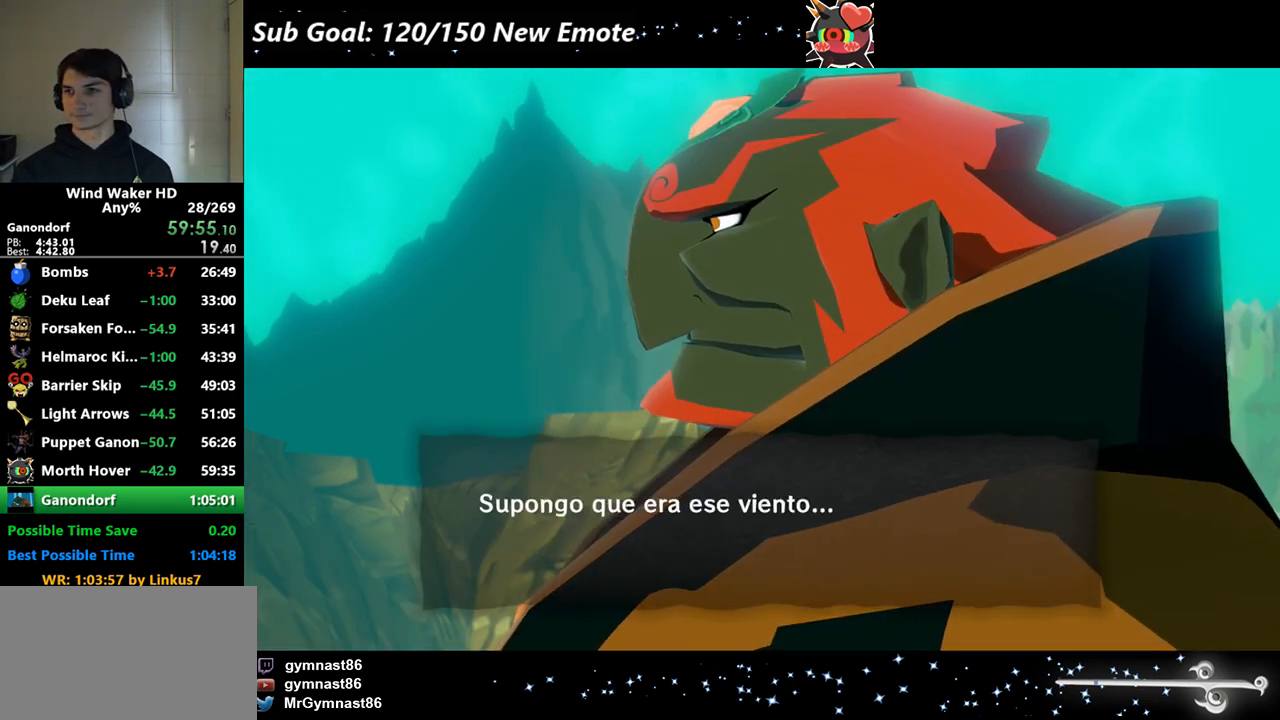
{"buttons": ["A", "B"], "left_stick": "center", "events": [[33, "A", "up"], [67, "B", "down"], [133, "A", "down"], [133, "B", "up"], [167, "A", "up"], [200, "B", "down"], [267, "A", "down"], [267, "B", "up"], [300, "A", "up"], [333, "B", "down"], [400, "A", "down"], [400, "B", "up"], [433, "A", "up"], [467, "A", "down"], [467, "B", "down"]]}
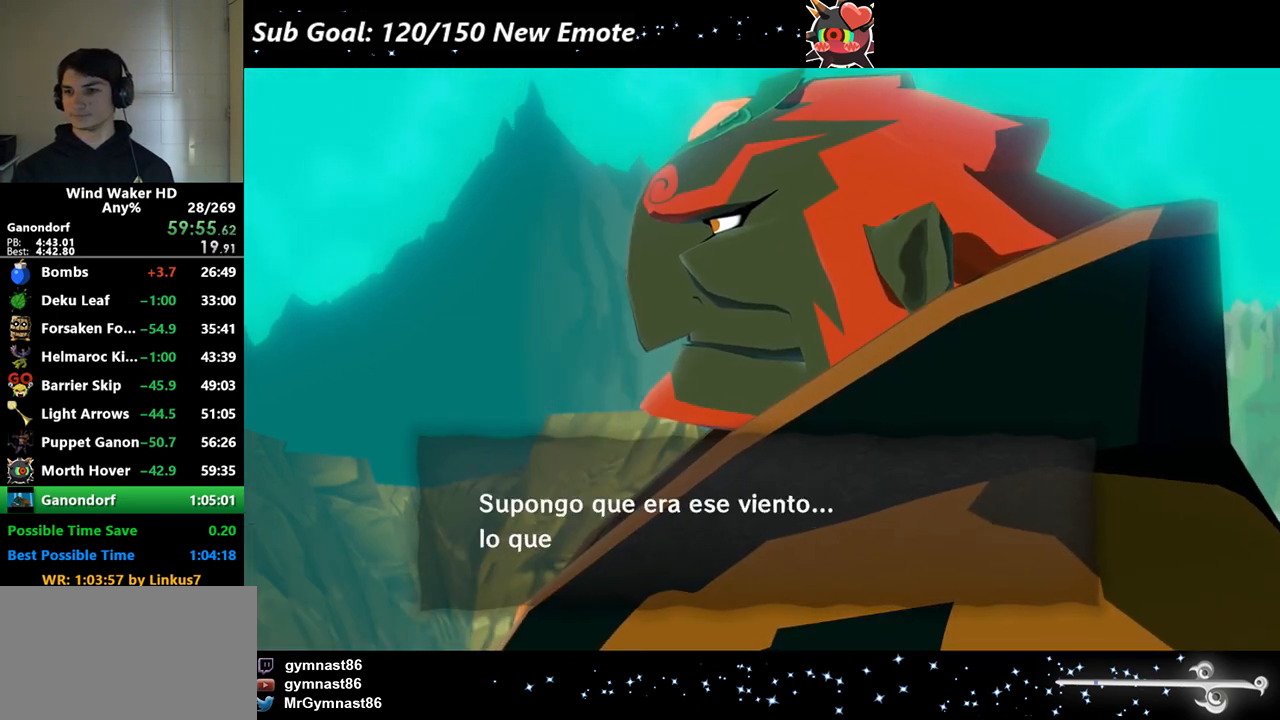
{"buttons": ["A"], "left_stick": "center", "events": [[33, "B", "up"], [67, "A", "up"], [100, "A", "down"], [167, "B", "down"], [200, "A", "up"], [200, "B", "up"], [233, "A", "down"], [300, "A", "up"], [300, "B", "down"], [333, "B", "up"], [367, "A", "down"], [433, "A", "up"], [433, "B", "down"], [467, "B", "up"], [500, "A", "down"]]}
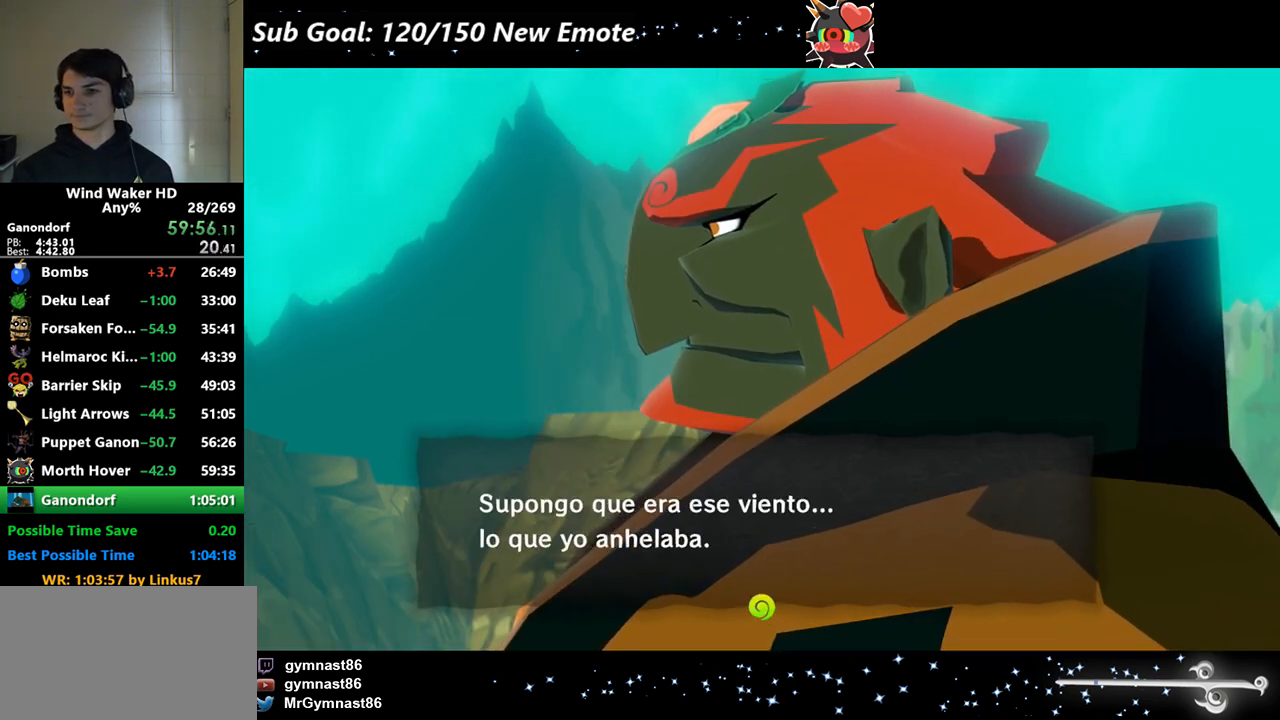
{"buttons": ["A"], "left_stick": "center", "events": [[67, "B", "down"], [133, "A", "up"], [200, "A", "down"], [200, "B", "up"], [267, "A", "up"], [267, "B", "down"], [333, "A", "down"], [333, "B", "up"], [400, "A", "up"], [400, "B", "down"], [467, "A", "down"], [467, "B", "up"]]}
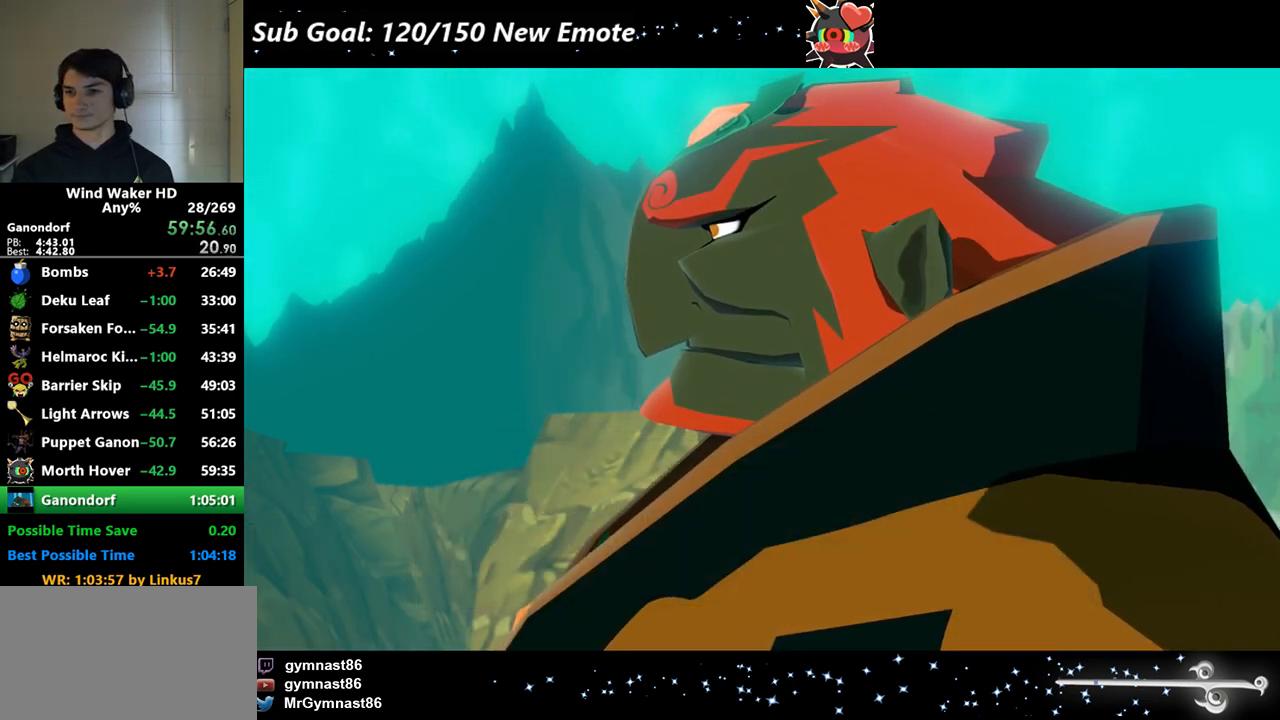
{"buttons": ["A", "B"], "left_stick": "center", "events": [[33, "A", "up"], [100, "A", "down"], [167, "A", "up"], [233, "A", "down"], [233, "B", "down"], [267, "B", "up"], [300, "A", "up"], [367, "A", "down"], [400, "A", "up"], [433, "B", "down"], [500, "A", "down"]]}
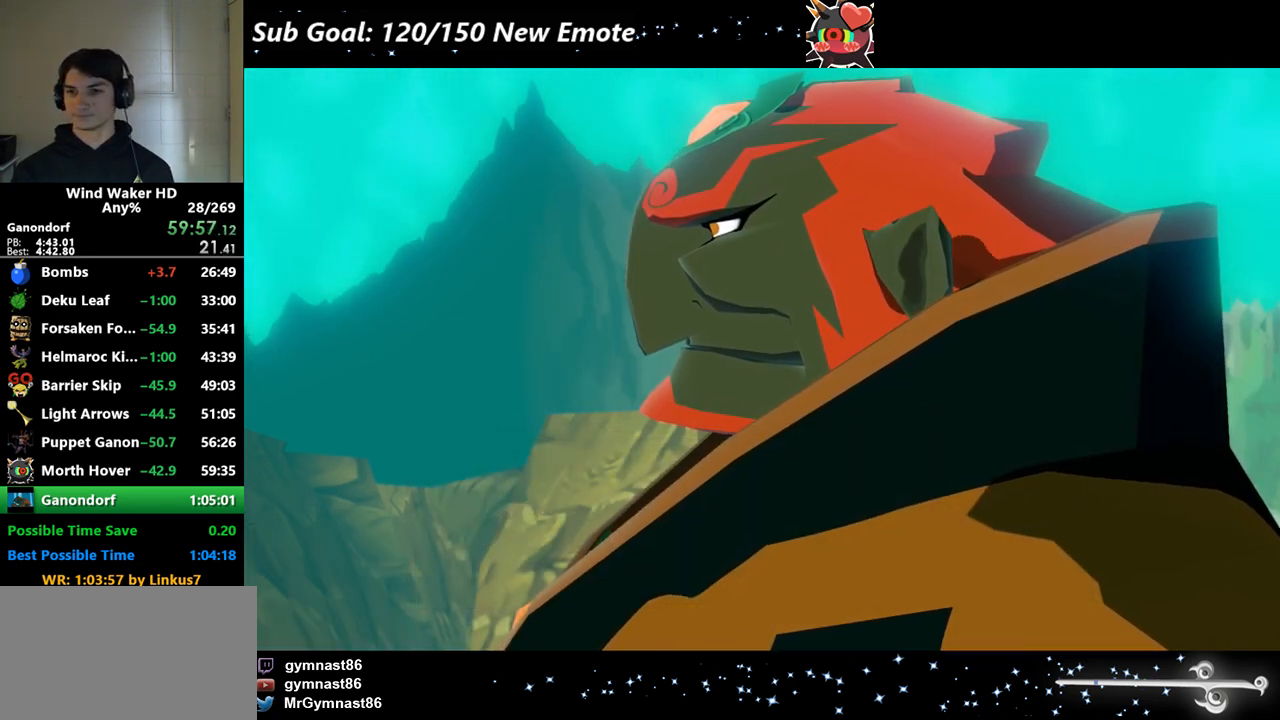
{"buttons": ["B"], "left_stick": "center", "events": [[33, "A", "up"], [33, "B", "up"], [67, "A", "down"], [133, "B", "down"], [167, "A", "up"], [267, "A", "down"], [333, "A", "up"], [400, "A", "down"], [400, "B", "up"], [433, "B", "down"], [467, "A", "up"]]}
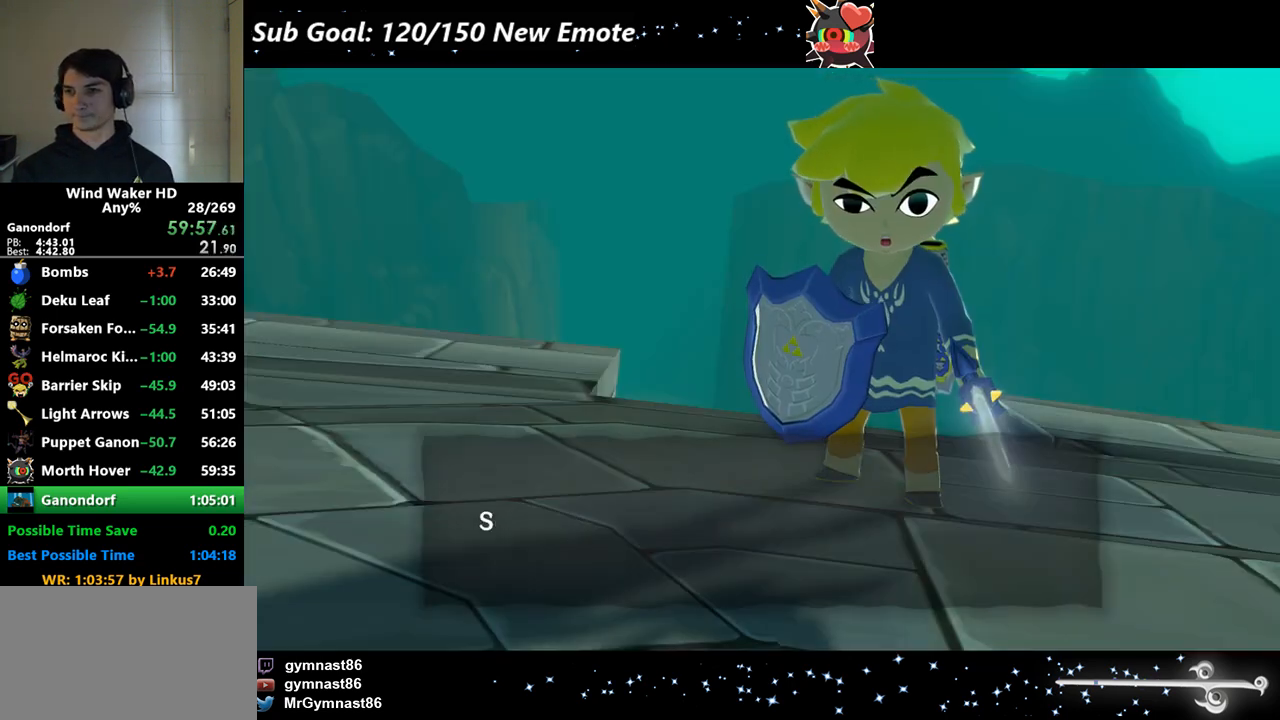
{"buttons": ["B"], "left_stick": "center", "events": [[33, "A", "down"], [33, "B", "up"], [67, "B", "down"], [167, "B", "up"], [200, "B", "down"], [300, "B", "up"], [333, "B", "down"], [367, "A", "up"], [433, "B", "up"], [467, "A", "down"], [467, "B", "down"], [500, "A", "up"]]}
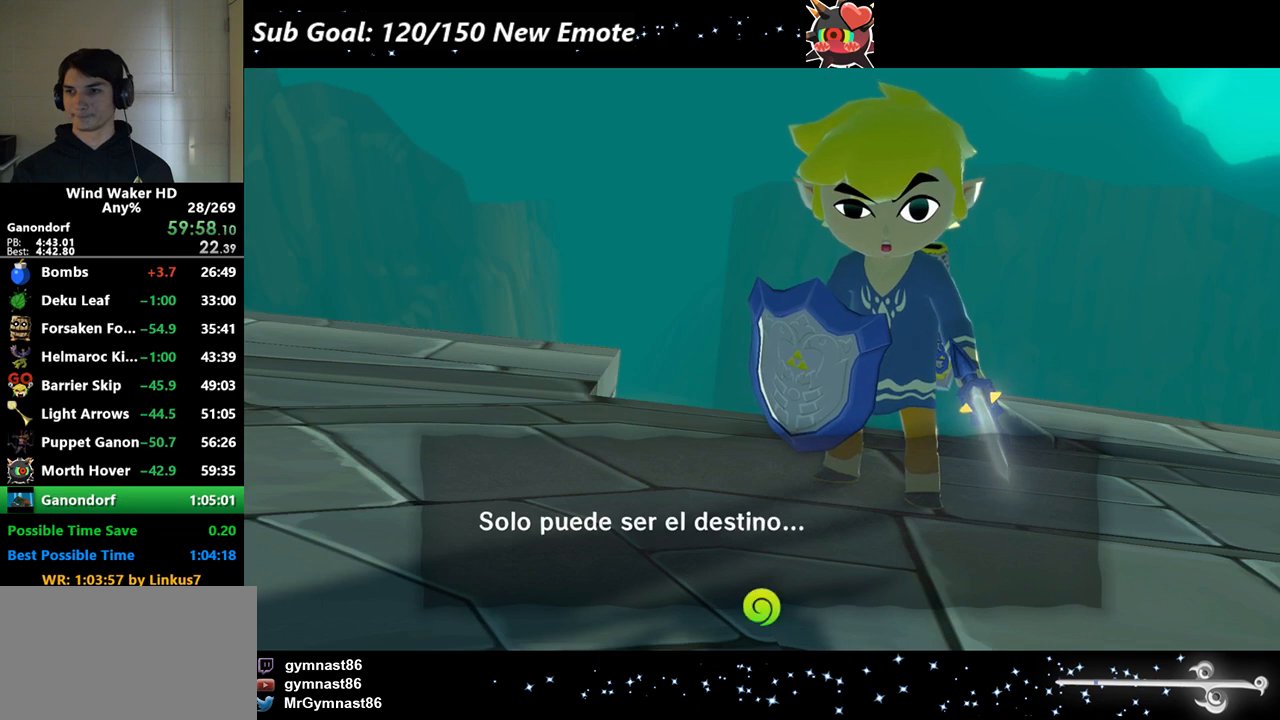
{"buttons": ["B"], "left_stick": "center", "events": [[67, "B", "up"], [100, "A", "down"], [133, "A", "up"], [133, "B", "down"], [200, "A", "down"], [200, "B", "up"], [233, "B", "down"], [267, "A", "up"], [333, "A", "down"], [333, "B", "up"], [367, "B", "down"], [400, "A", "up"]]}
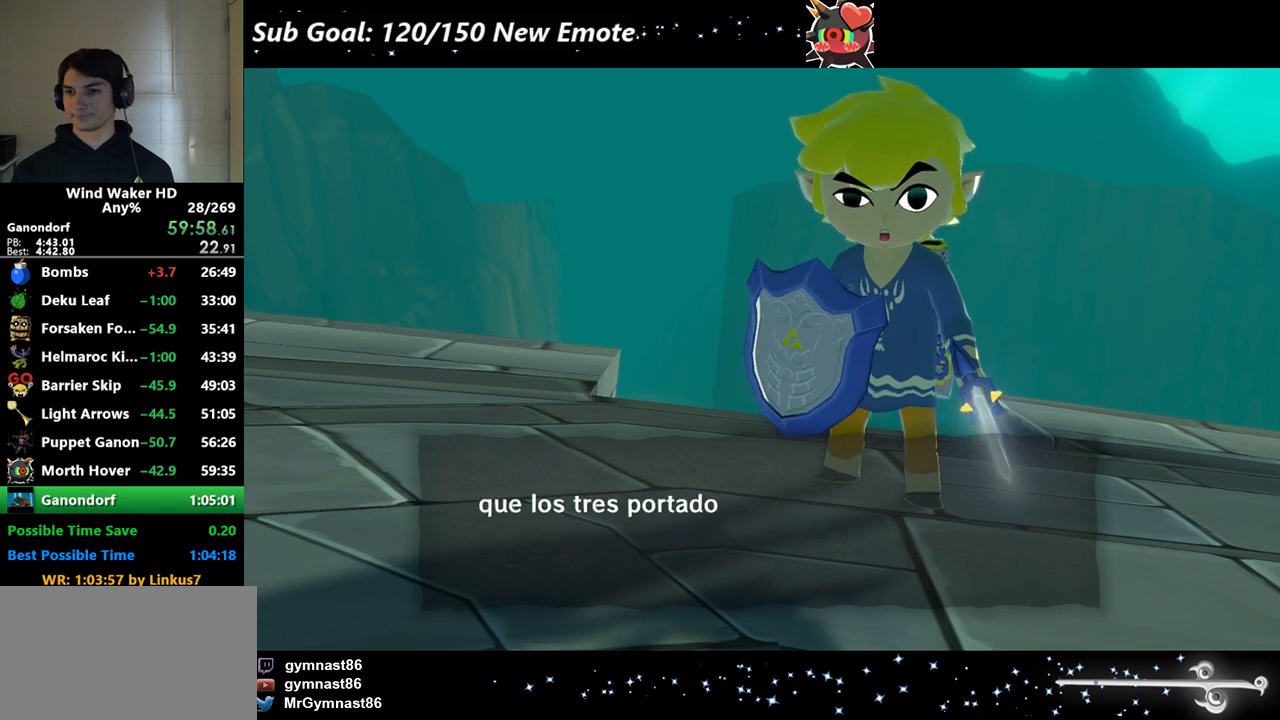
{"buttons": ["B"], "left_stick": "center", "events": [[33, "B", "up"], [100, "B", "down"], [167, "B", "up"], [267, "B", "down"], [300, "B", "up"], [400, "B", "down"], [433, "B", "up"], [500, "B", "down"]]}
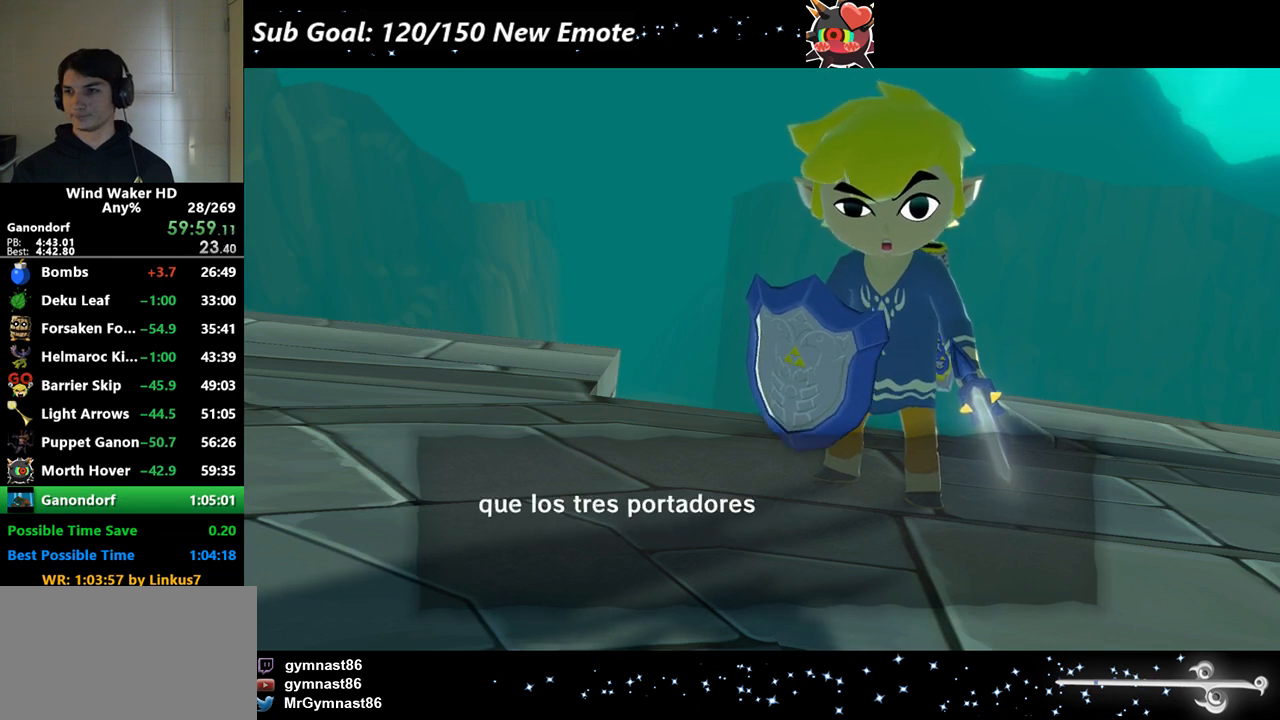
{"buttons": ["A"], "left_stick": "center", "events": [[67, "A", "down"], [67, "B", "up"], [133, "A", "up"], [133, "B", "down"], [200, "A", "down"], [200, "B", "up"], [267, "A", "up"], [267, "B", "down"], [333, "A", "down"], [400, "A", "up"], [467, "A", "down"], [467, "B", "up"]]}
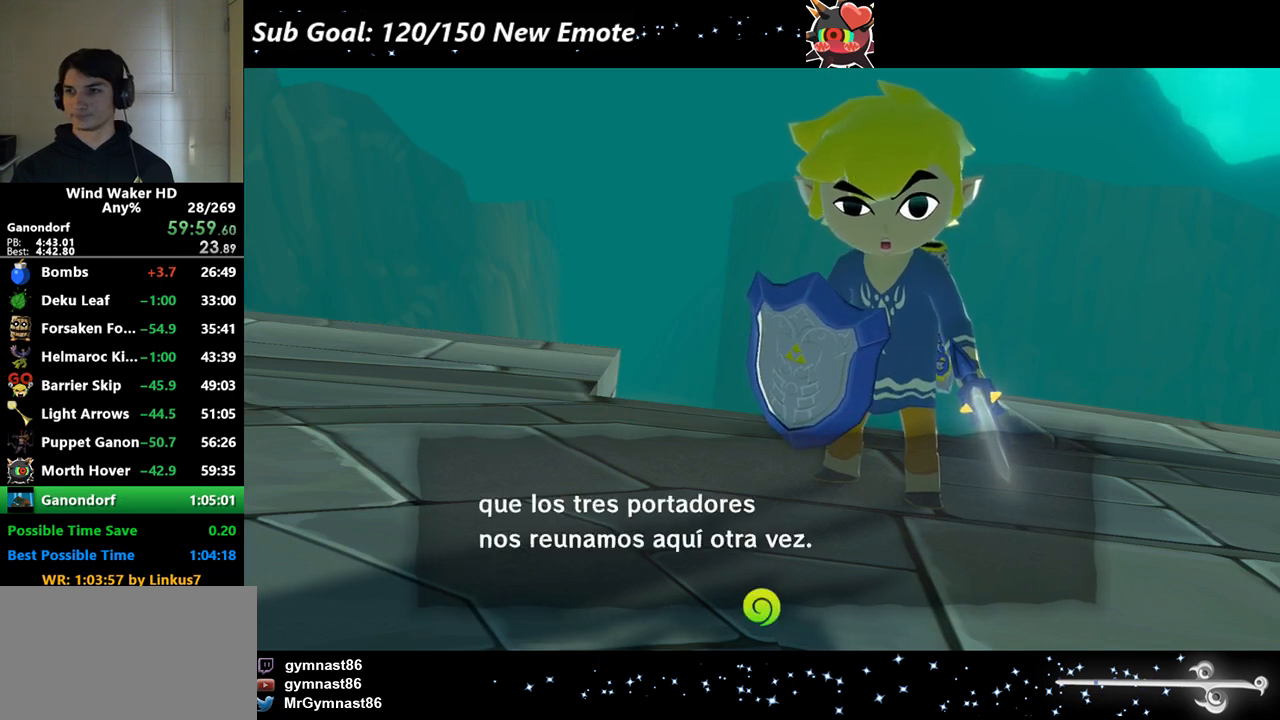
{"buttons": ["B"], "left_stick": "center", "events": [[33, "B", "down"], [67, "B", "up"], [133, "A", "up"], [167, "A", "down"], [167, "B", "down"], [233, "A", "up"], [233, "B", "up"], [300, "A", "down"], [300, "B", "down"], [367, "A", "up"]]}
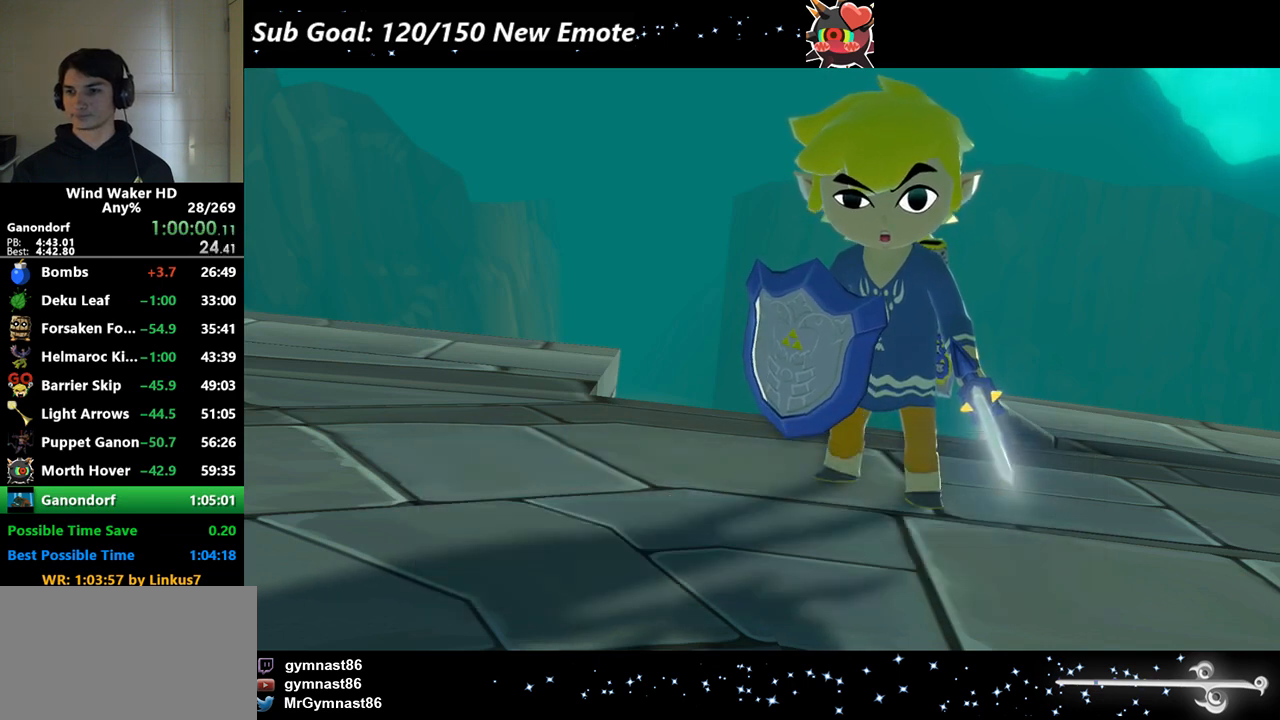
{"buttons": ["A", "B"], "left_stick": "center", "events": [[67, "B", "up"], [200, "A", "down"], [200, "B", "down"], [233, "A", "up"], [233, "B", "up"], [333, "A", "down"], [333, "B", "down"], [367, "A", "up"], [400, "B", "up"], [467, "A", "down"], [467, "B", "down"]]}
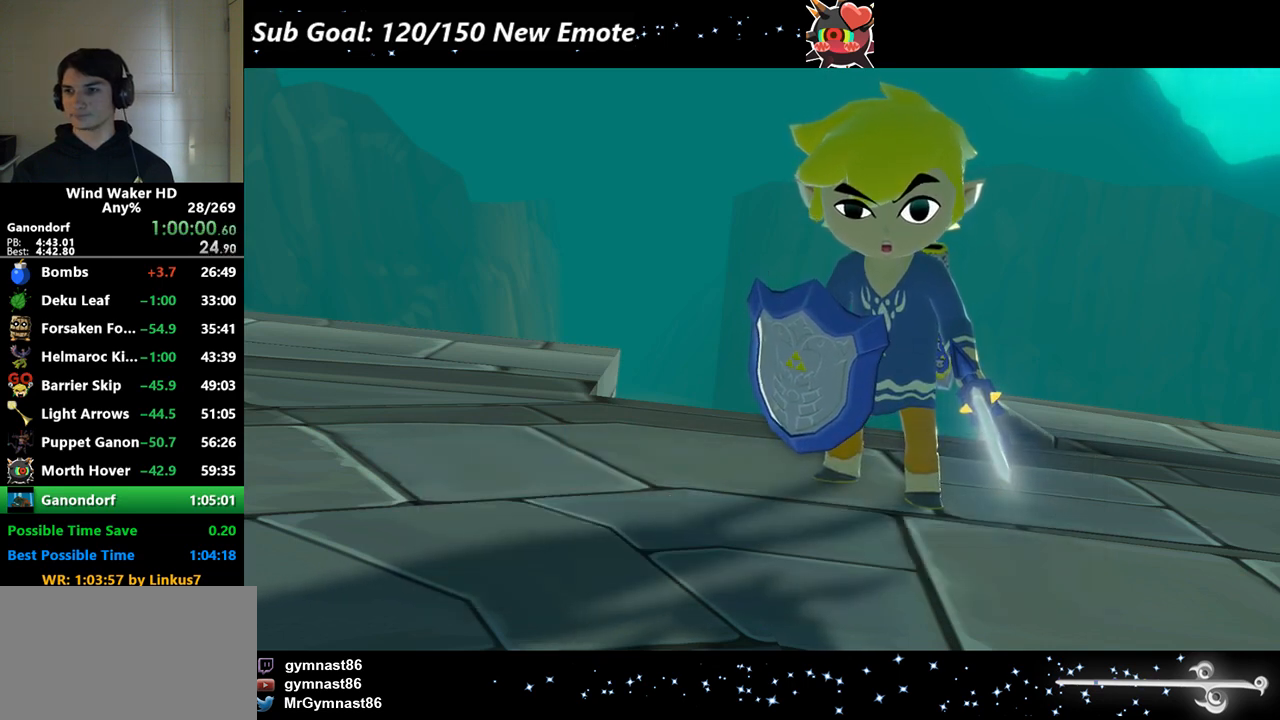
{"buttons": [], "left_stick": "center", "events": [[33, "A", "up"], [33, "B", "up"], [100, "B", "down"], [233, "A", "down"], [233, "B", "up"], [267, "B", "down"], [300, "A", "up"], [367, "B", "up"], [400, "A", "down"], [433, "A", "up"], [433, "B", "down"], [500, "B", "up"]]}
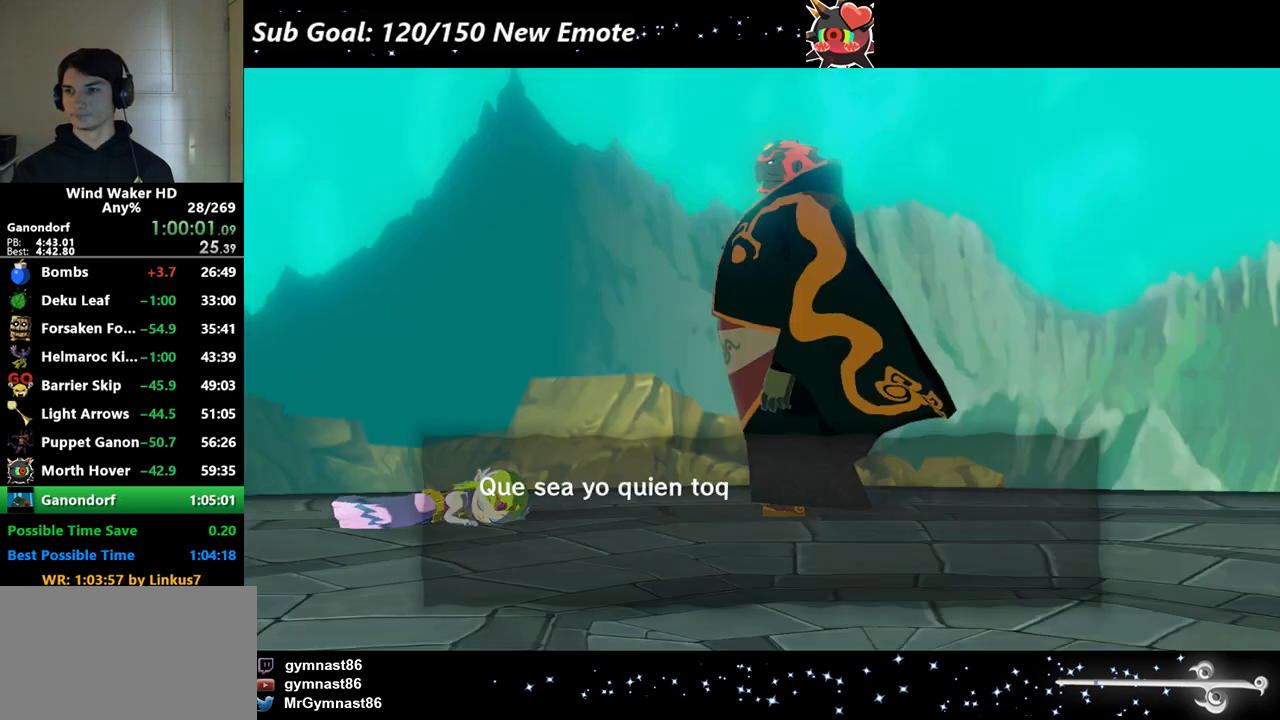
{"buttons": ["B"], "left_stick": "center", "events": [[33, "A", "down"], [67, "A", "up"], [67, "B", "down"], [133, "B", "up"], [167, "A", "down"], [200, "A", "up"], [200, "B", "down"], [267, "B", "up"], [300, "A", "down"], [333, "A", "up"], [333, "B", "down"], [400, "A", "down"], [400, "B", "up"], [467, "A", "up"], [467, "B", "down"]]}
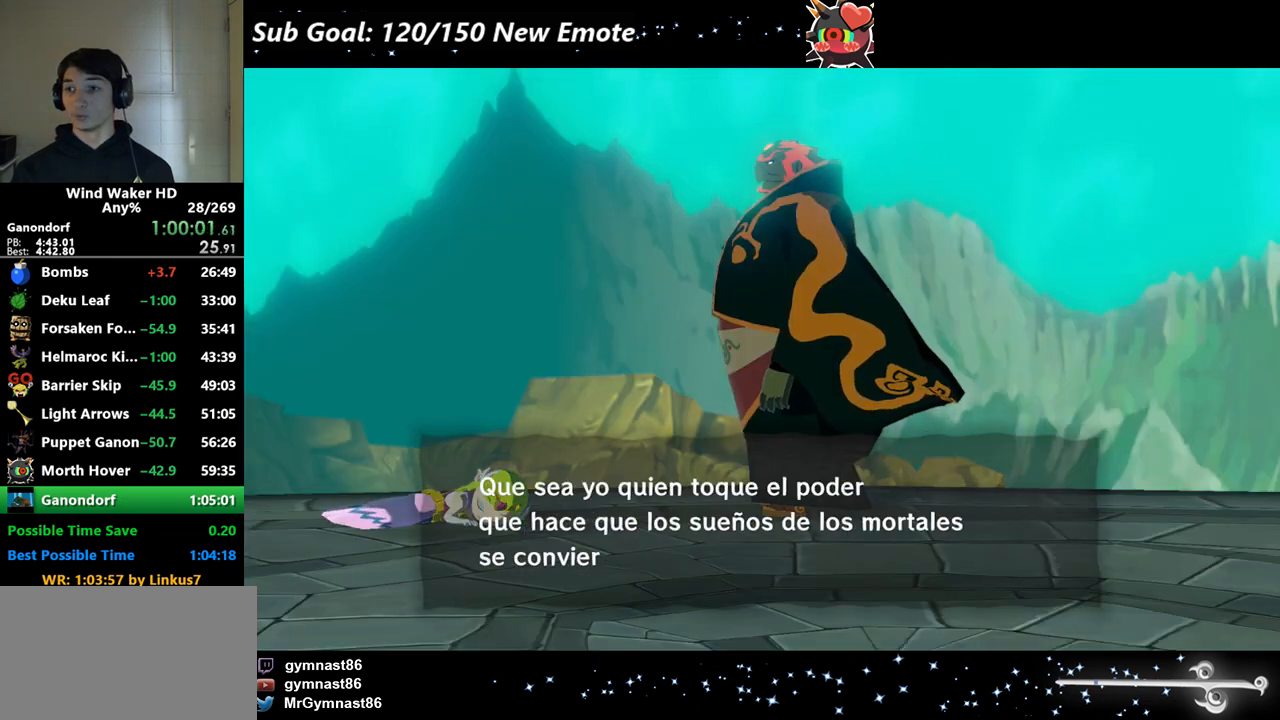
{"buttons": ["B"], "left_stick": "center", "events": [[33, "A", "down"], [33, "B", "up"], [100, "A", "up"], [100, "B", "down"], [167, "A", "down"], [167, "B", "up"], [233, "A", "up"], [233, "B", "down"], [300, "A", "down"], [300, "B", "up"], [333, "A", "up"], [333, "B", "down"], [433, "A", "down"], [433, "B", "up"], [467, "A", "up"], [467, "B", "down"]]}
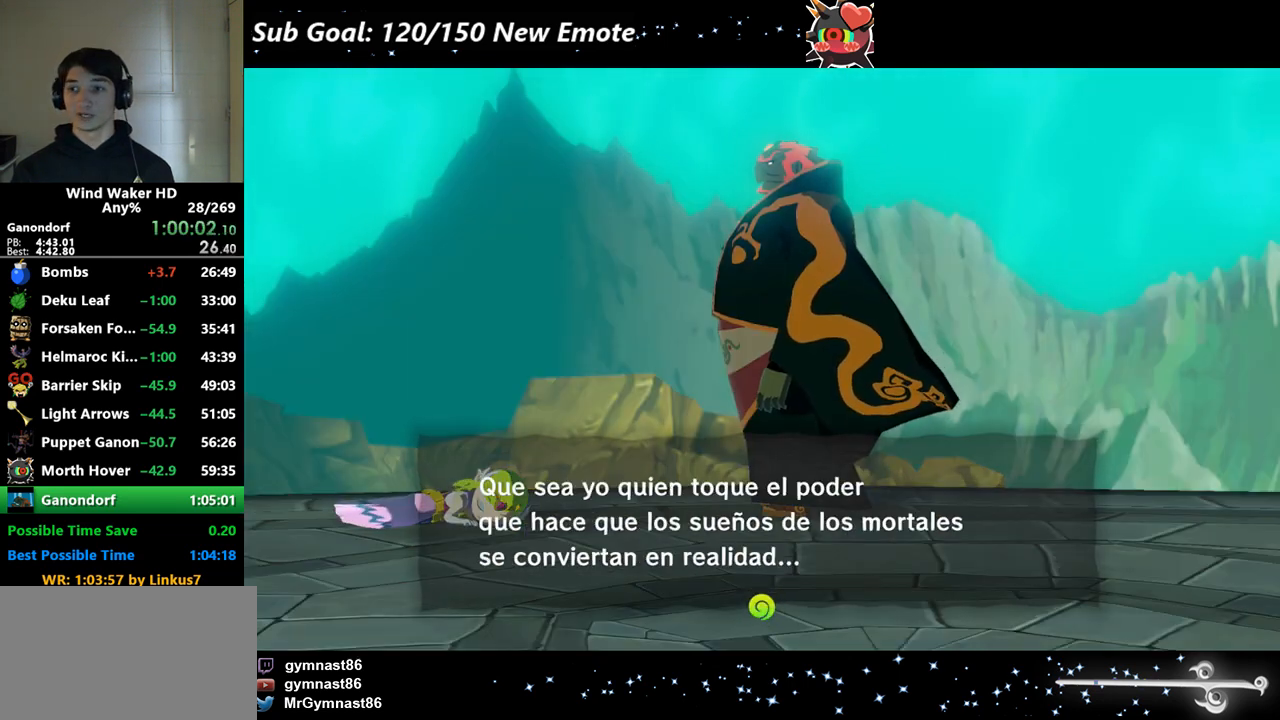
{"buttons": [], "left_stick": "center", "events": [[67, "A", "down"], [100, "A", "up"], [200, "A", "down"], [200, "B", "up"], [300, "B", "down"], [333, "B", "up"], [433, "A", "up"], [433, "B", "down"], [467, "B", "up"]]}
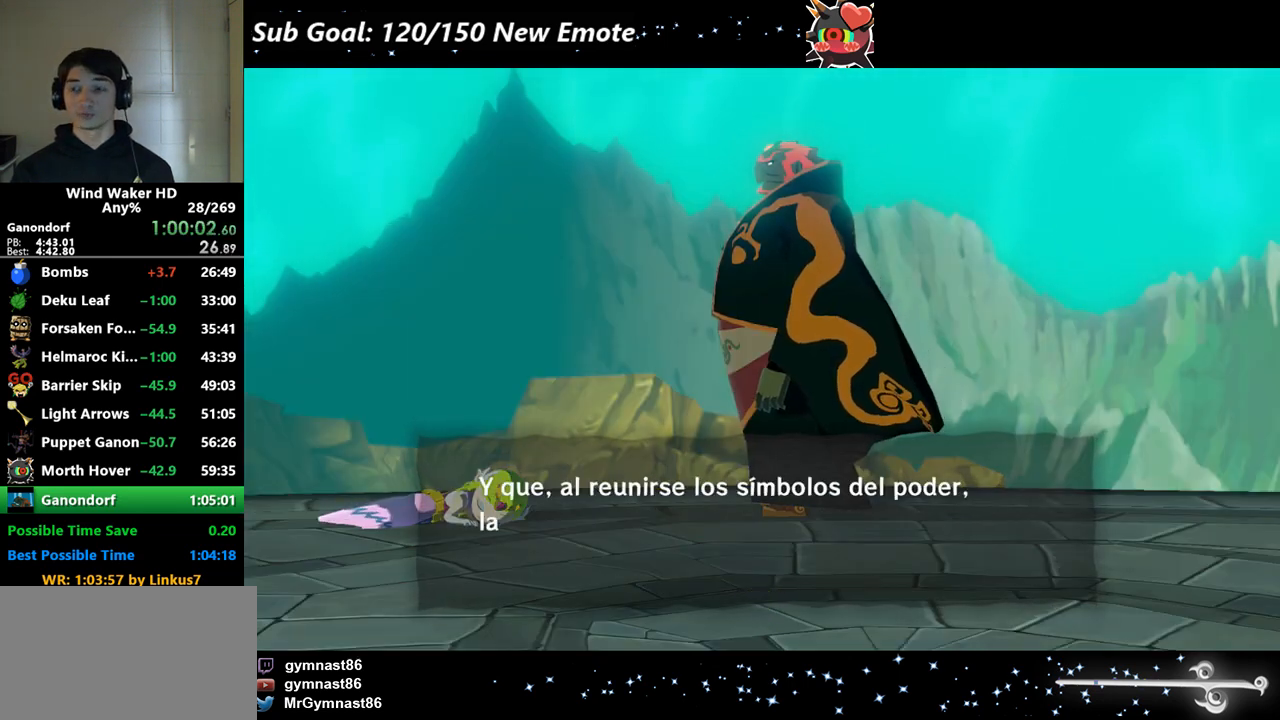
{"buttons": ["A"], "left_stick": "center", "events": [[33, "A", "down"], [33, "B", "down"], [67, "A", "up"], [100, "B", "up"], [167, "A", "down"], [167, "B", "down"], [200, "A", "up"], [300, "B", "up"], [333, "A", "down"], [333, "B", "down"], [367, "A", "up"], [367, "B", "up"], [467, "B", "down"], [500, "A", "down"], [500, "B", "up"]]}